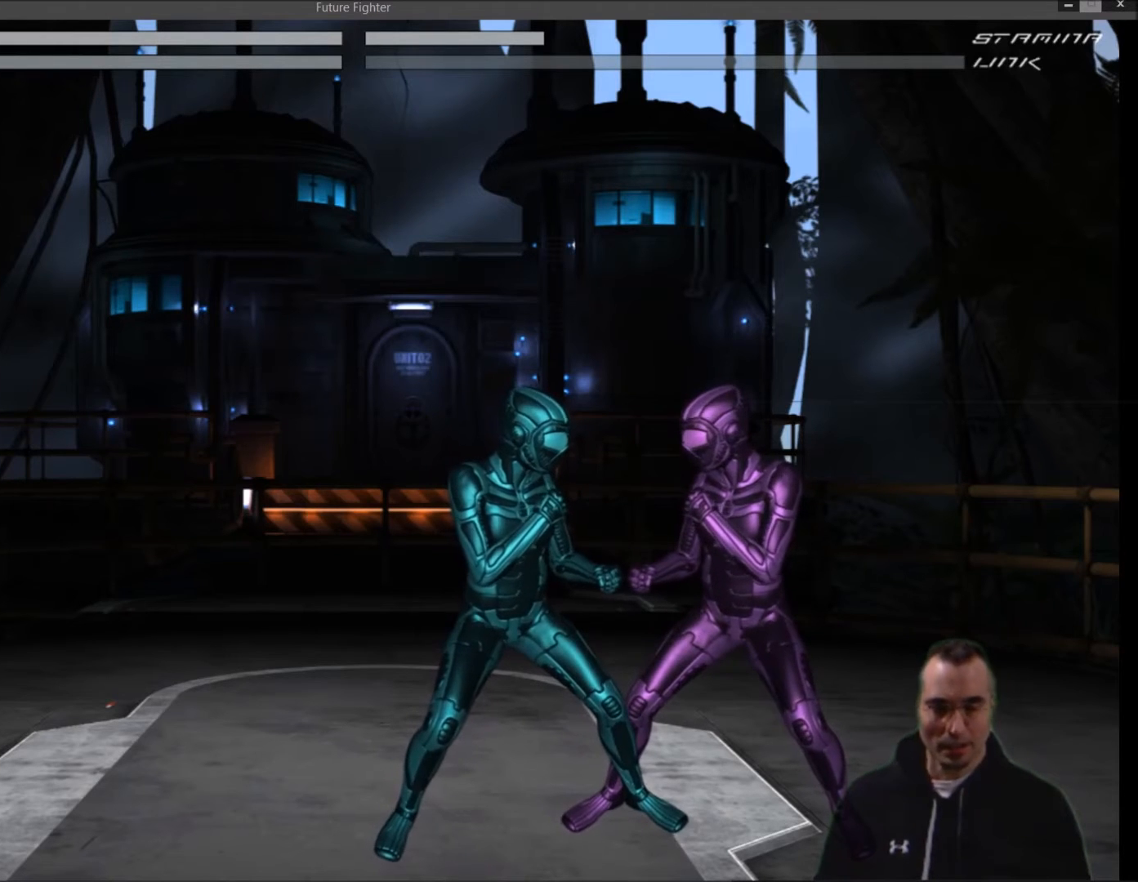
Gameplay with a controller (PlayStation layout); each line is a JSON object with the inputs held at the frame after it. "events" lists button and stick changes between this image and that frame as [ms after this image, input, new state], when the widget could be followed in between. Not read: L1 left_stick right_stick.
{"buttons": ["DPAD_LEFT"], "events": [[434, "DPAD_LEFT", "down"]]}
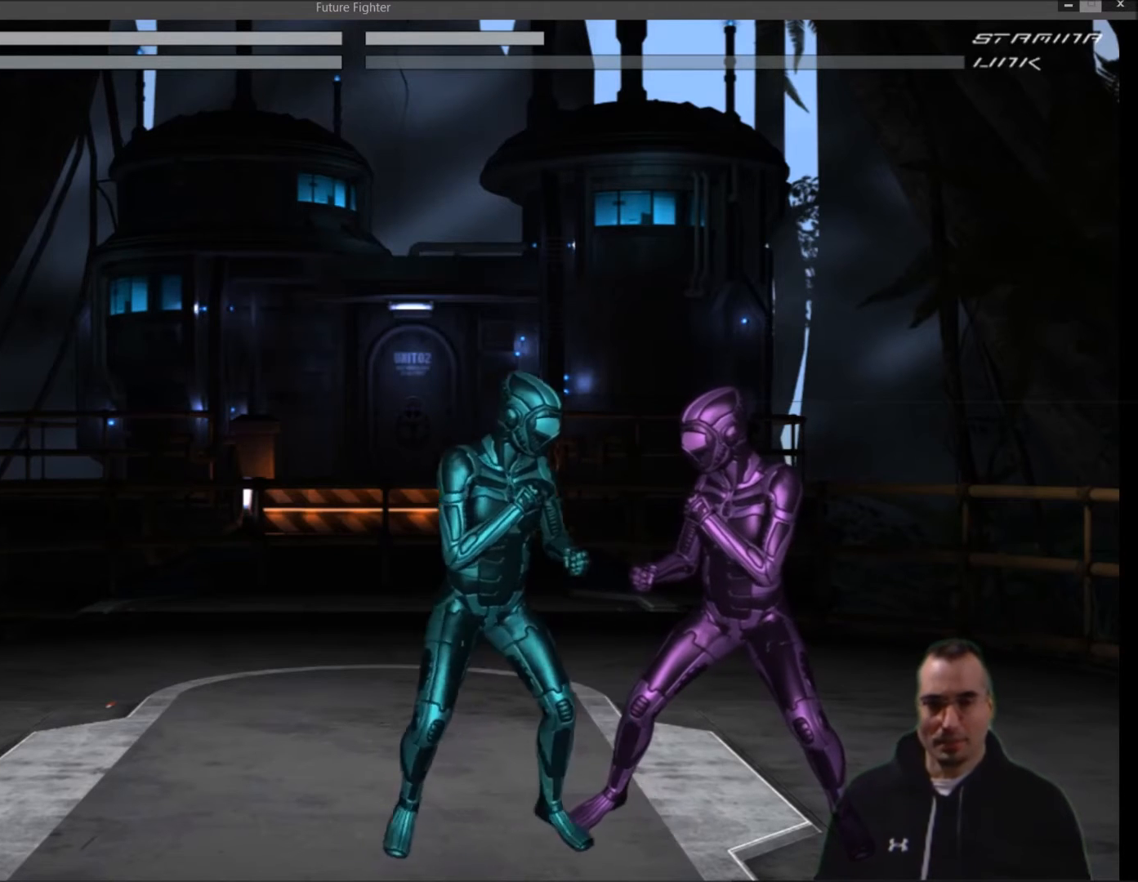
{"buttons": [], "events": [[267, "DPAD_LEFT", "up"], [400, "DPAD_RIGHT", "down"], [500, "DPAD_RIGHT", "up"]]}
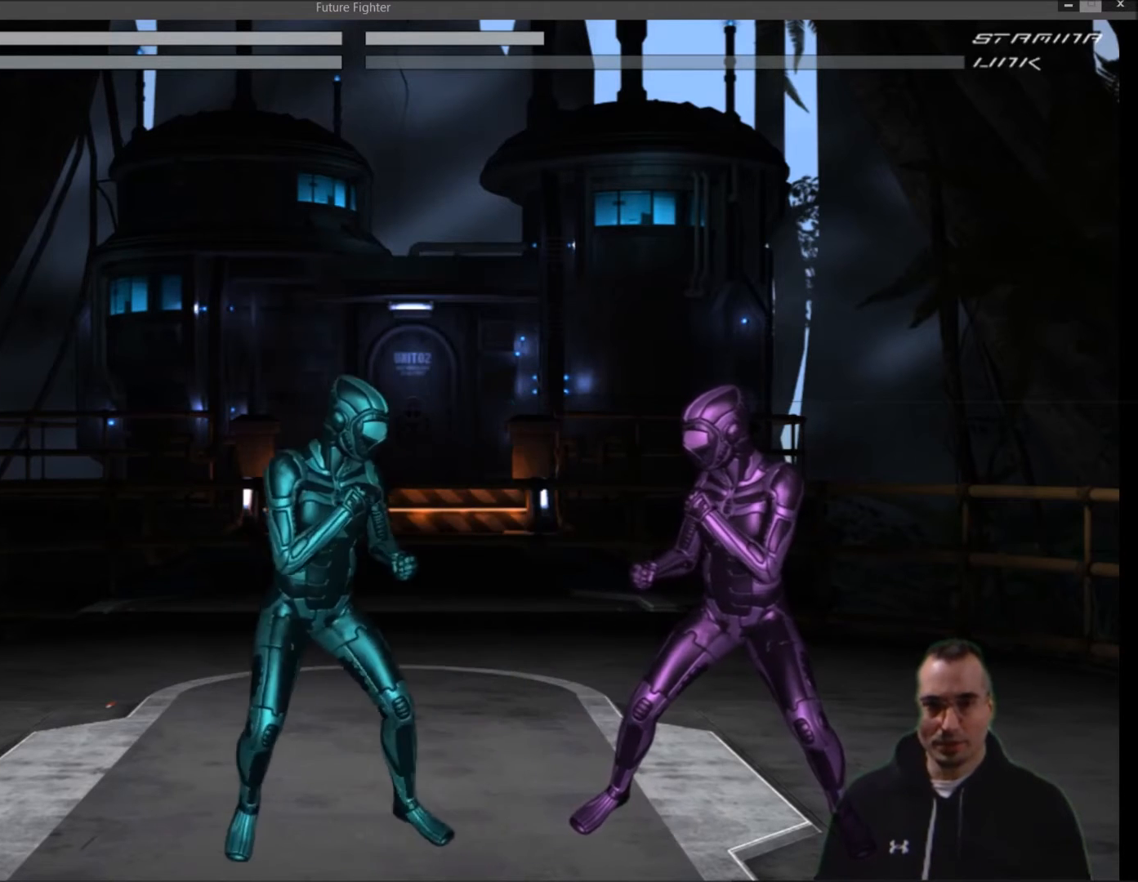
{"buttons": ["R1", "DPAD_UP", "DPAD_RIGHT"], "events": [[267, "R1", "down"], [300, "DPAD_RIGHT", "down"], [434, "DPAD_UP", "down"]]}
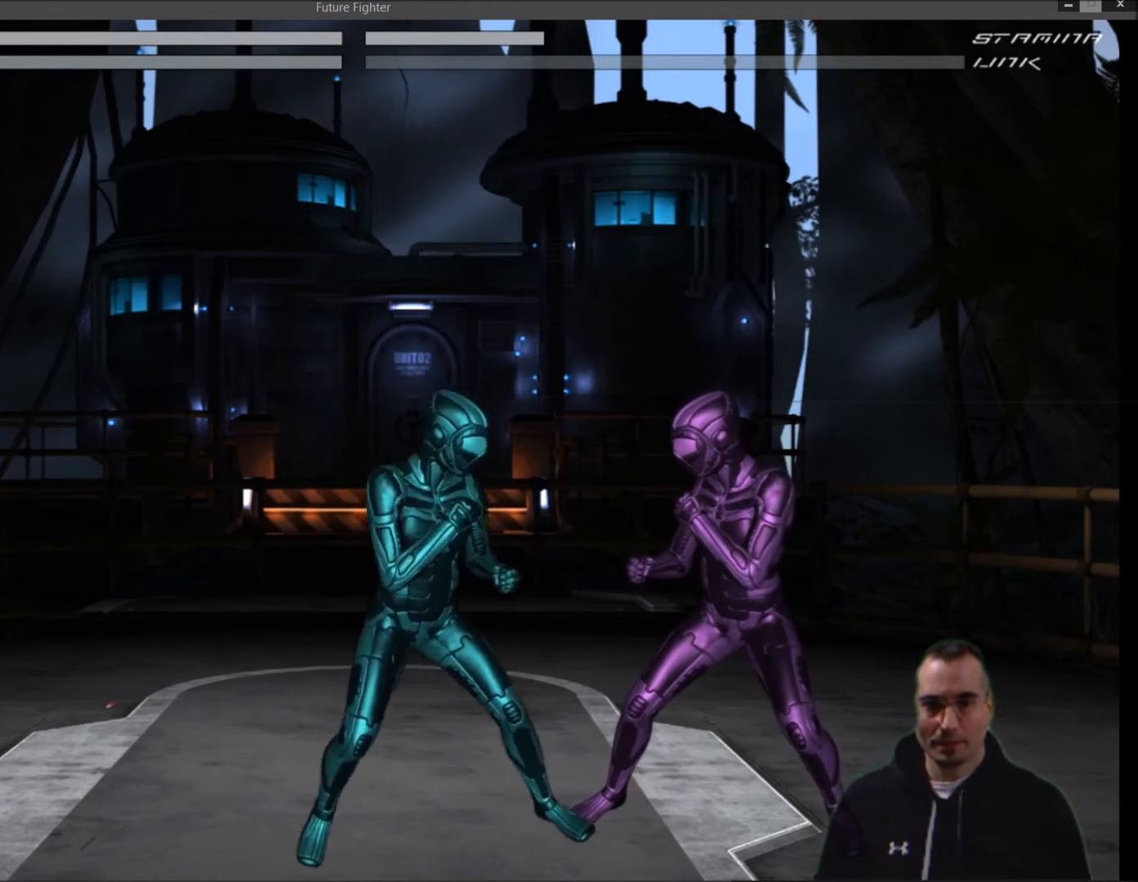
{"buttons": [], "events": [[33, "DPAD_RIGHT", "up"], [66, "DPAD_UP", "up"], [66, "R1", "up"], [267, "TRIANGLE", "down"], [433, "TRIANGLE", "up"]]}
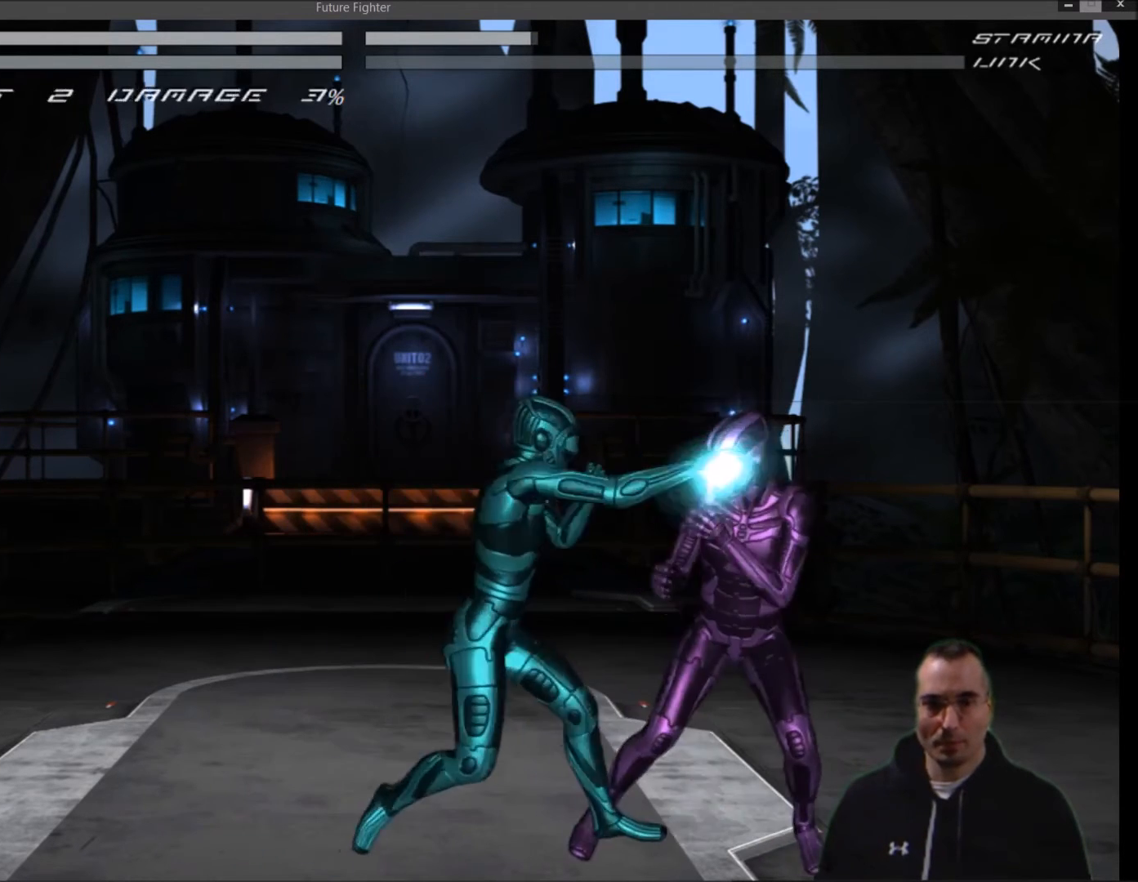
{"buttons": [], "events": [[134, "SQUARE", "down"], [234, "SQUARE", "up"]]}
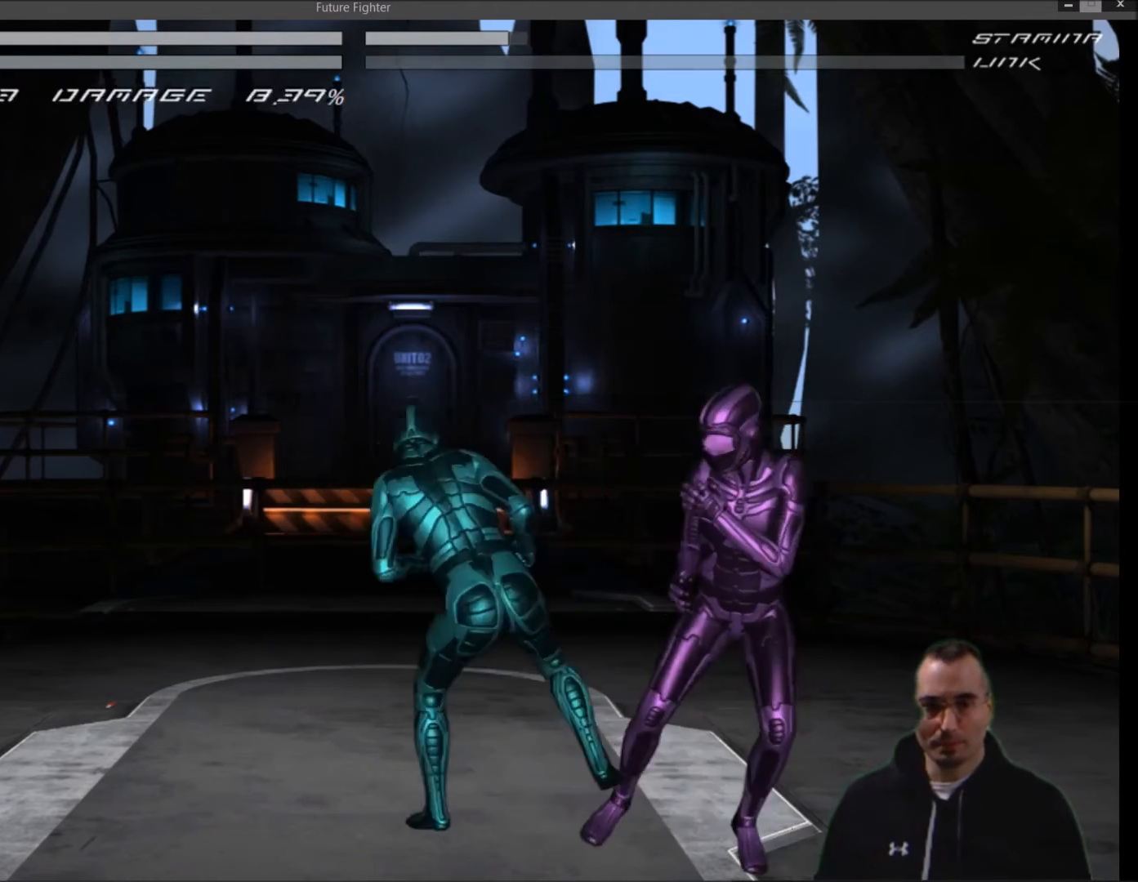
{"buttons": ["R1", "DPAD_RIGHT"], "events": [[166, "DPAD_LEFT", "down"], [400, "DPAD_LEFT", "up"], [500, "DPAD_RIGHT", "down"], [500, "R1", "down"]]}
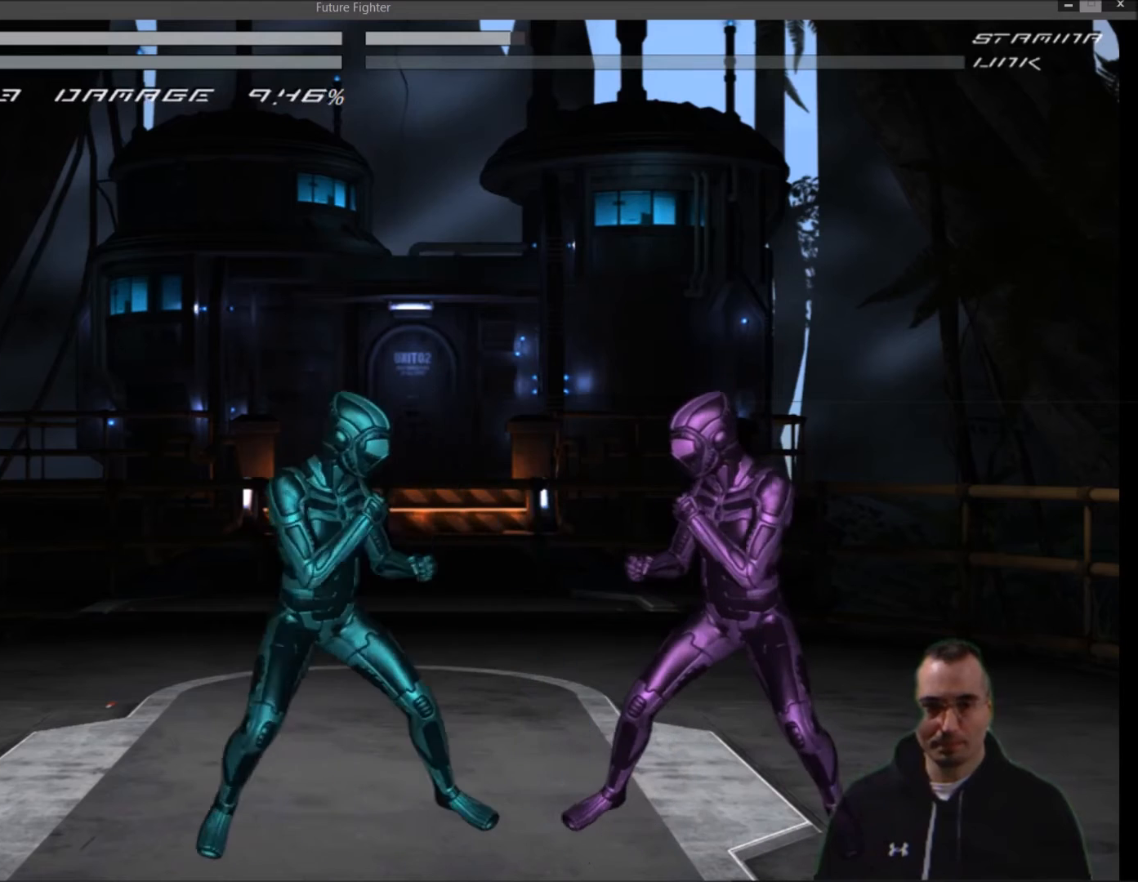
{"buttons": [], "events": [[234, "DPAD_UP", "down"], [300, "DPAD_RIGHT", "up"], [334, "DPAD_UP", "up"], [334, "R1", "up"]]}
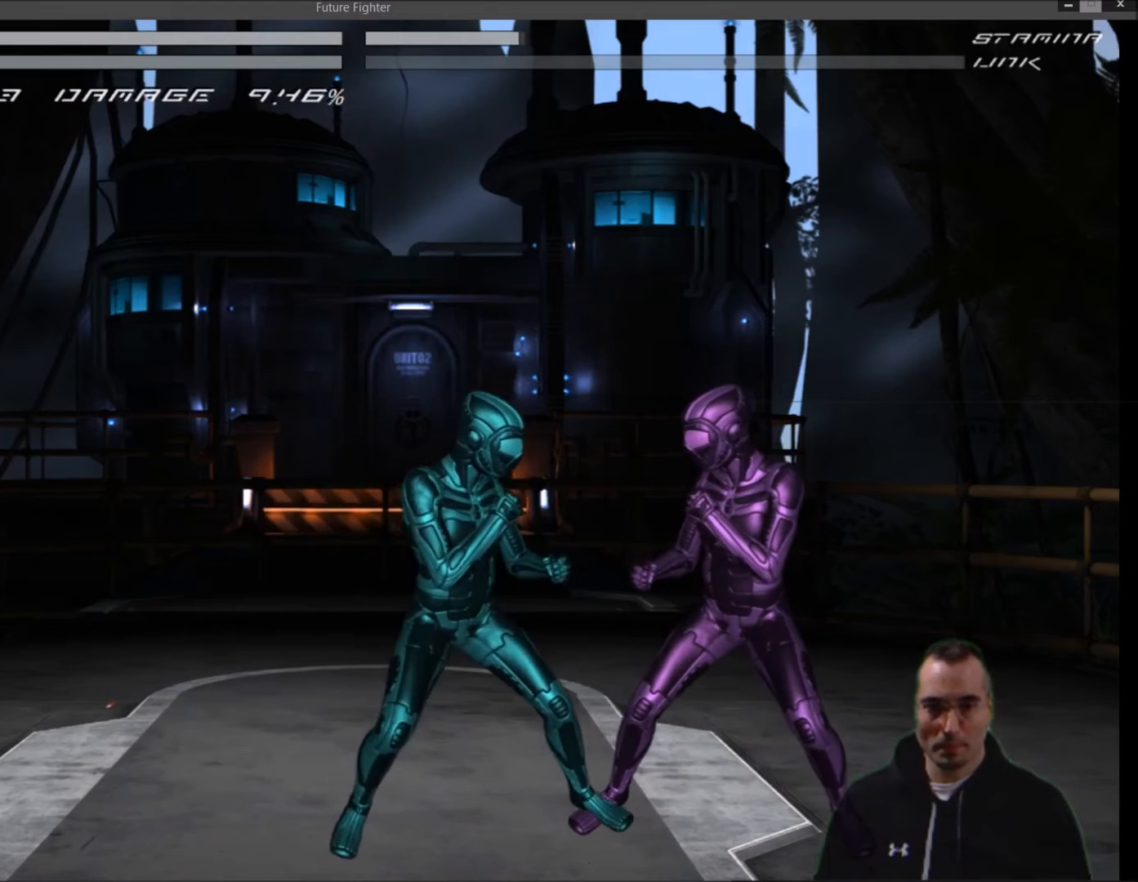
{"buttons": ["R1", "DPAD_RIGHT"], "events": [[200, "DPAD_LEFT", "down"], [400, "DPAD_LEFT", "up"], [400, "R1", "down"], [500, "DPAD_RIGHT", "down"]]}
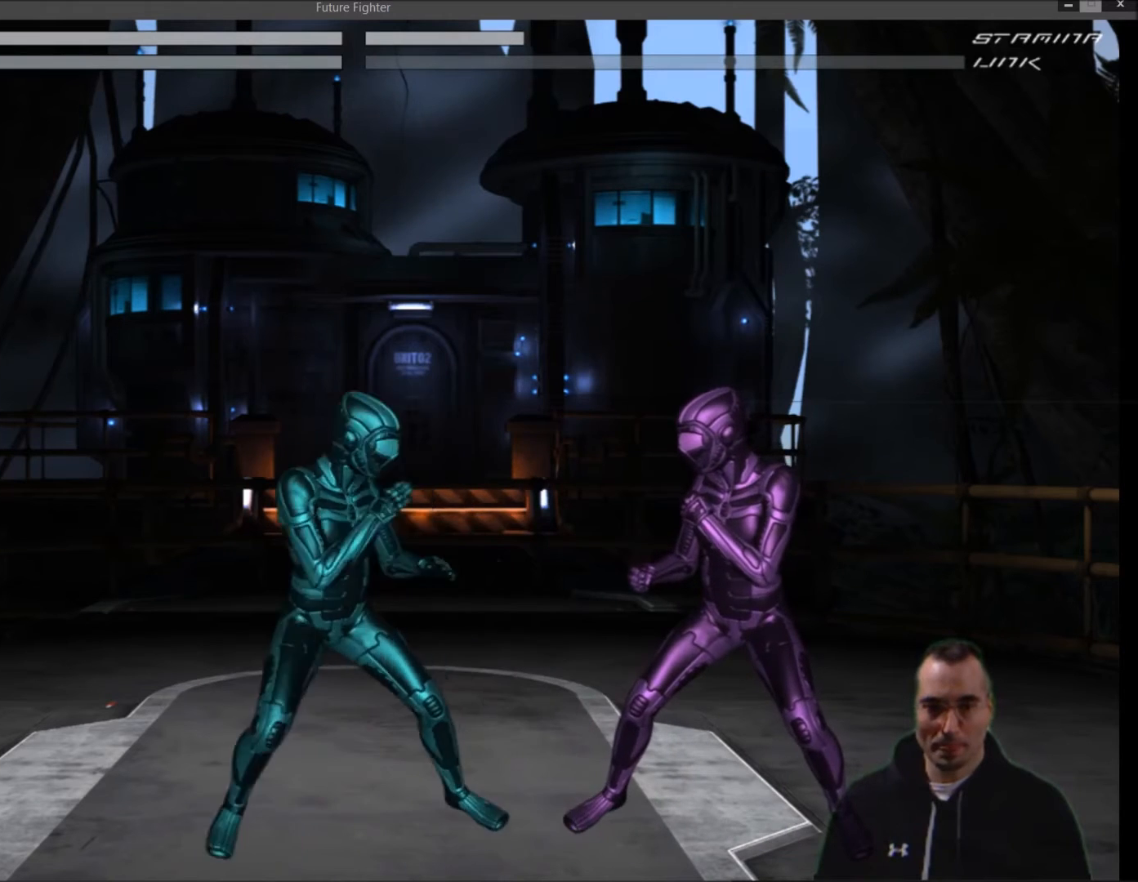
{"buttons": ["TRIANGLE"], "events": [[200, "DPAD_UP", "down"], [267, "DPAD_RIGHT", "up"], [300, "DPAD_UP", "up"], [334, "R1", "up"], [501, "TRIANGLE", "down"]]}
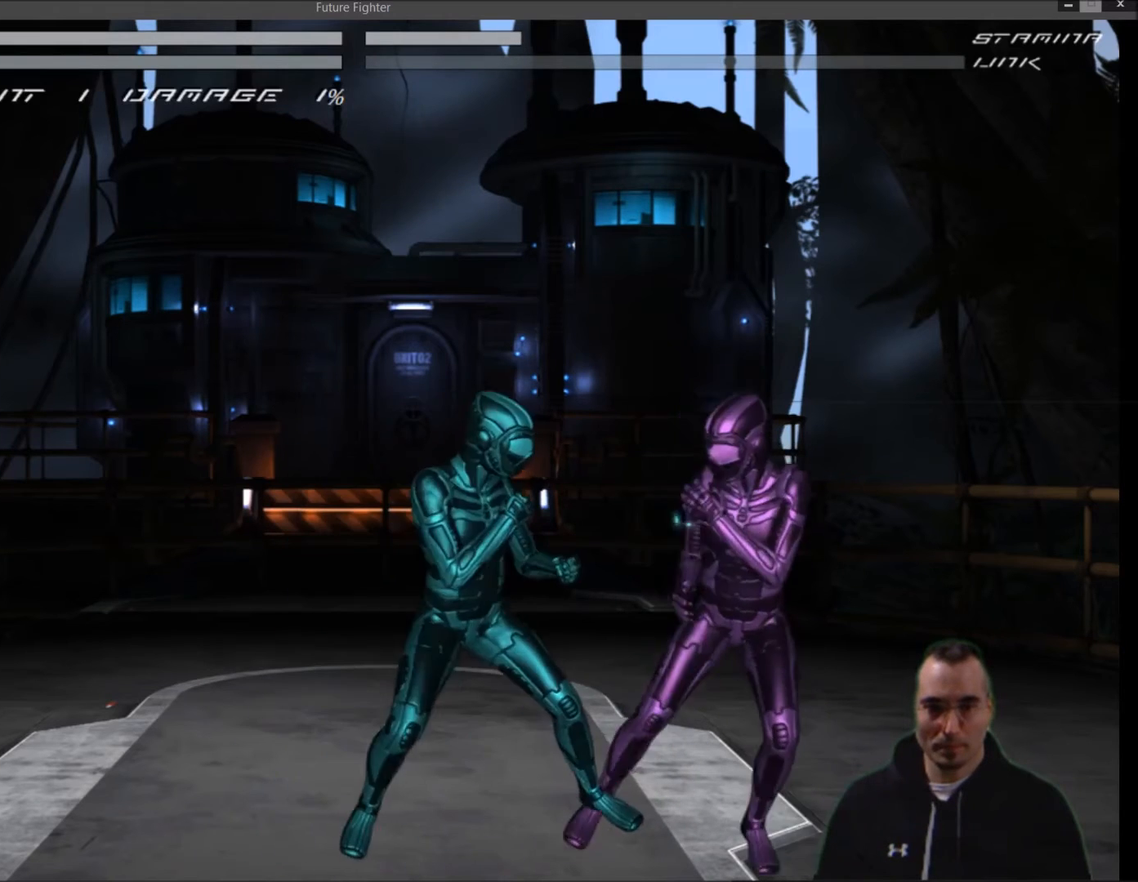
{"buttons": [], "events": [[133, "TRIANGLE", "up"], [367, "SQUARE", "down"], [500, "SQUARE", "up"]]}
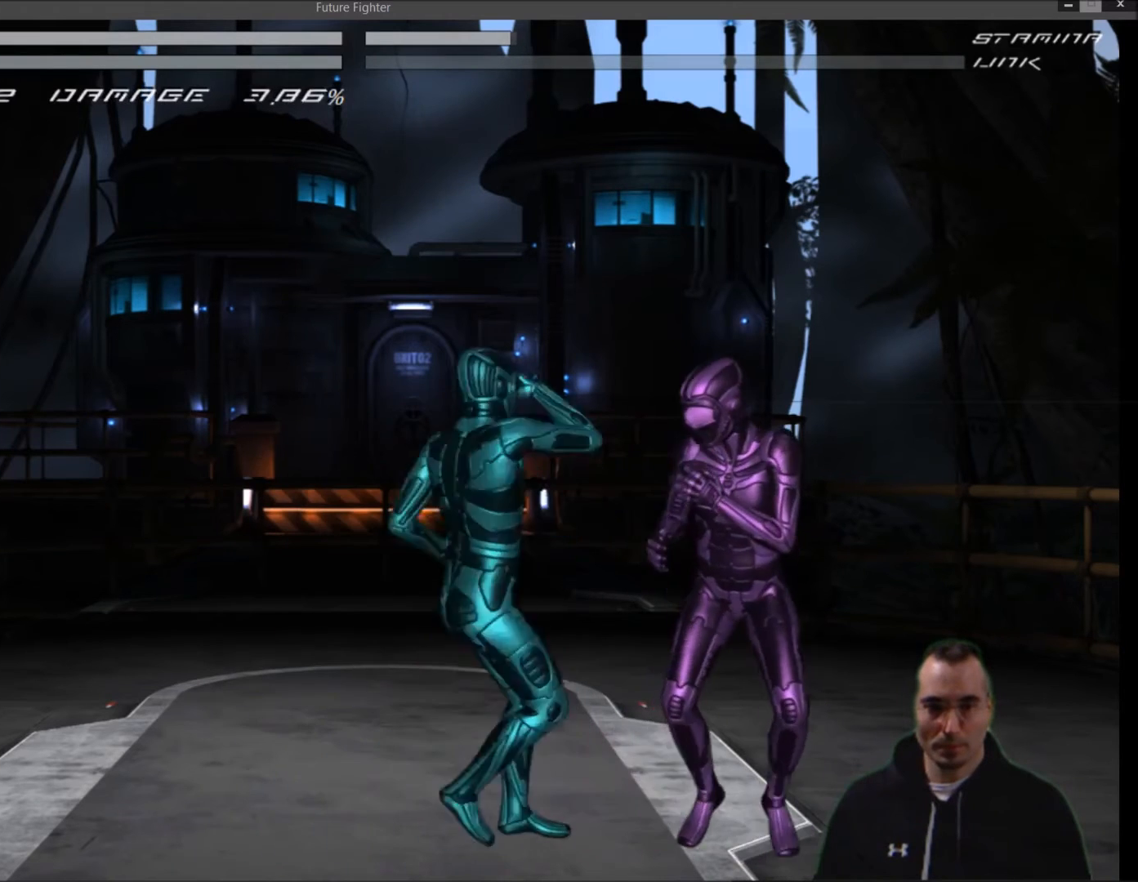
{"buttons": [], "events": [[267, "DPAD_LEFT", "down"], [501, "DPAD_LEFT", "up"]]}
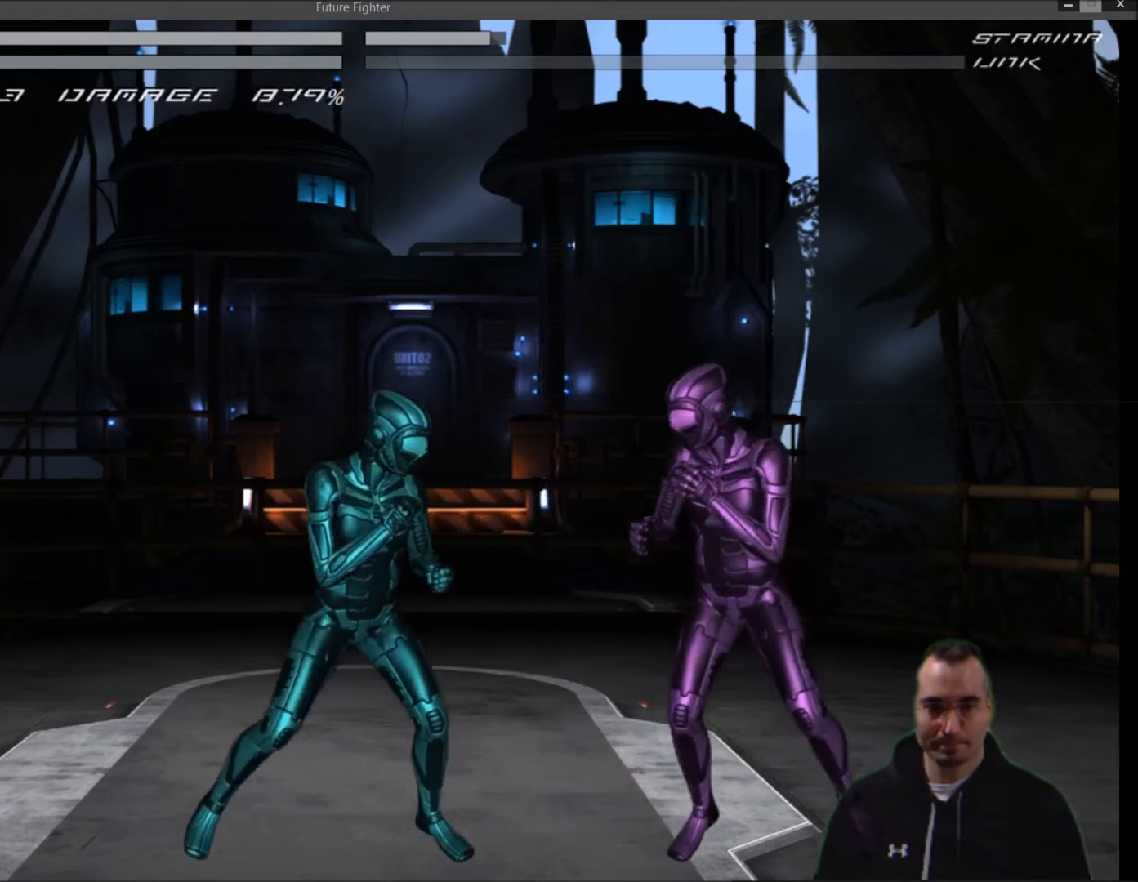
{"buttons": ["R1", "DPAD_RIGHT"], "events": [[66, "R1", "down"], [200, "DPAD_RIGHT", "down"]]}
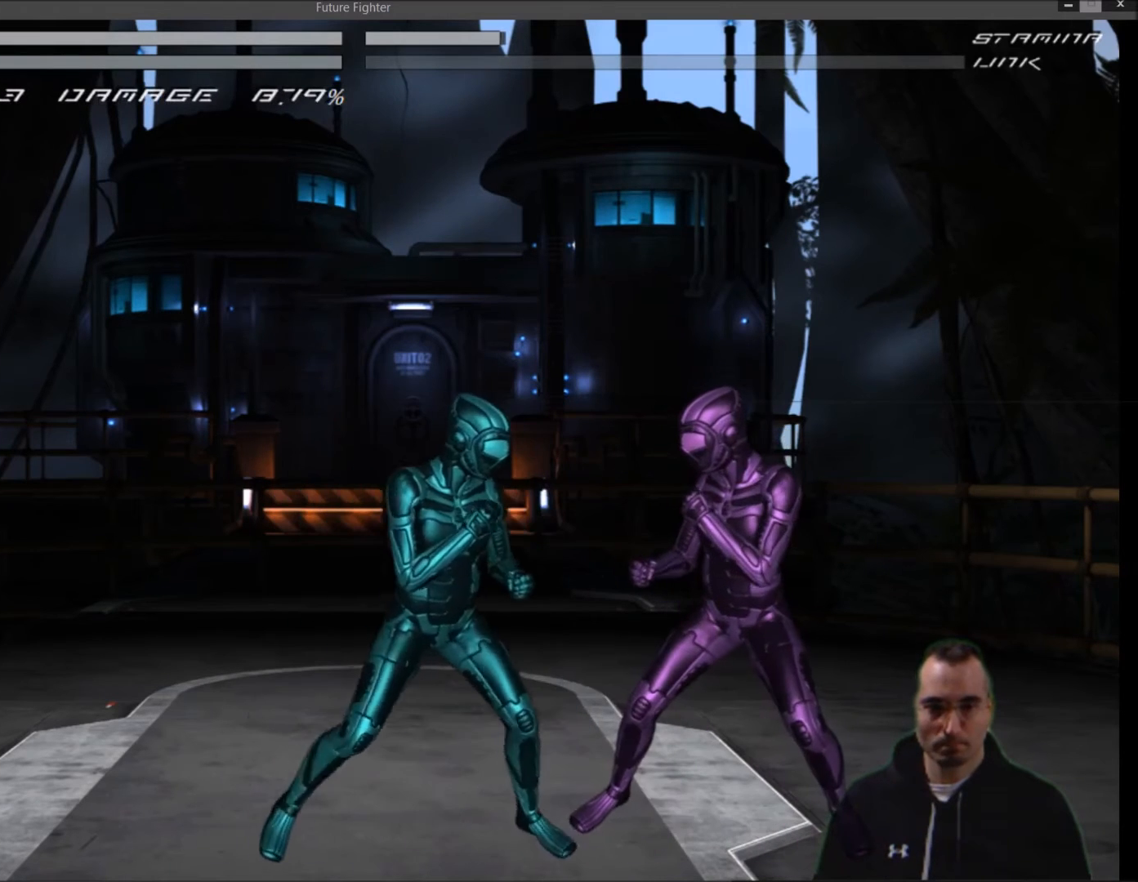
{"buttons": ["R1"], "events": [[100, "DPAD_RIGHT", "up"], [300, "DPAD_LEFT", "down"], [501, "DPAD_LEFT", "up"]]}
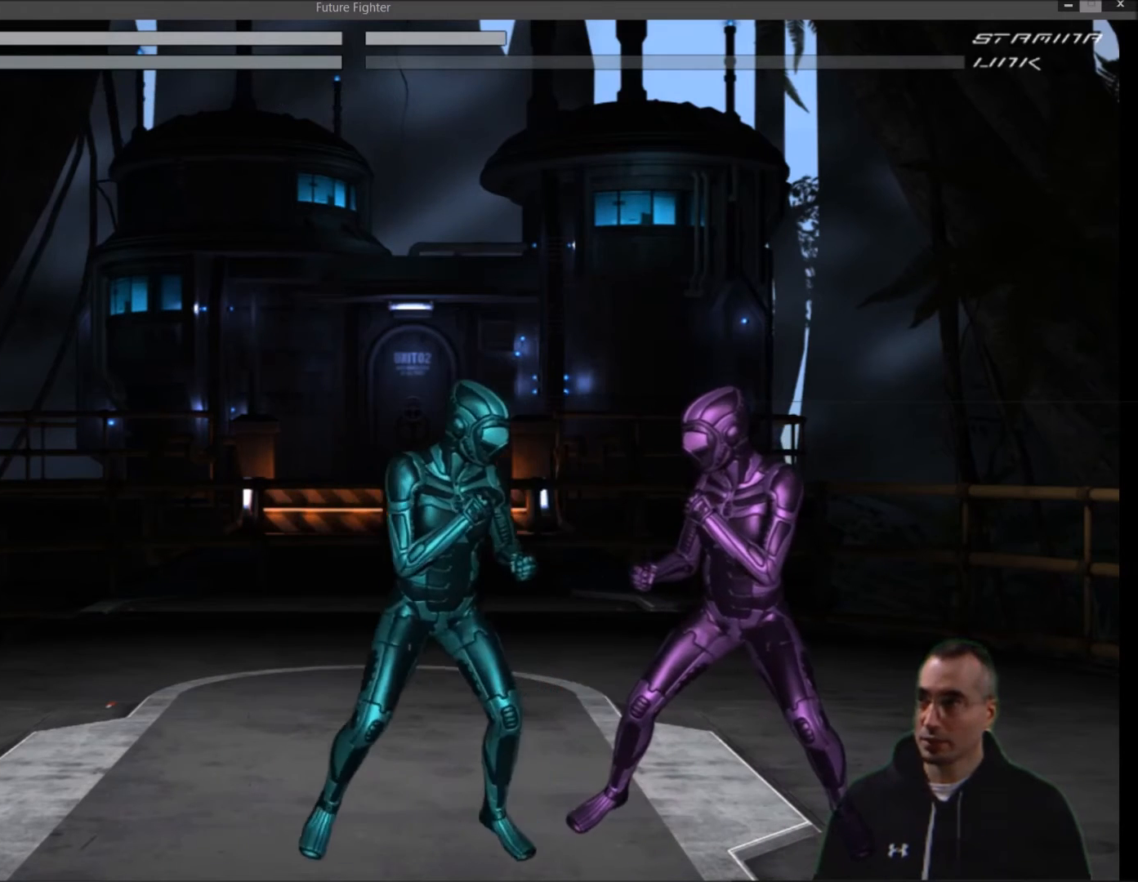
{"buttons": ["R1", "DPAD_UP", "DPAD_RIGHT"], "events": [[267, "DPAD_RIGHT", "down"], [500, "DPAD_UP", "down"]]}
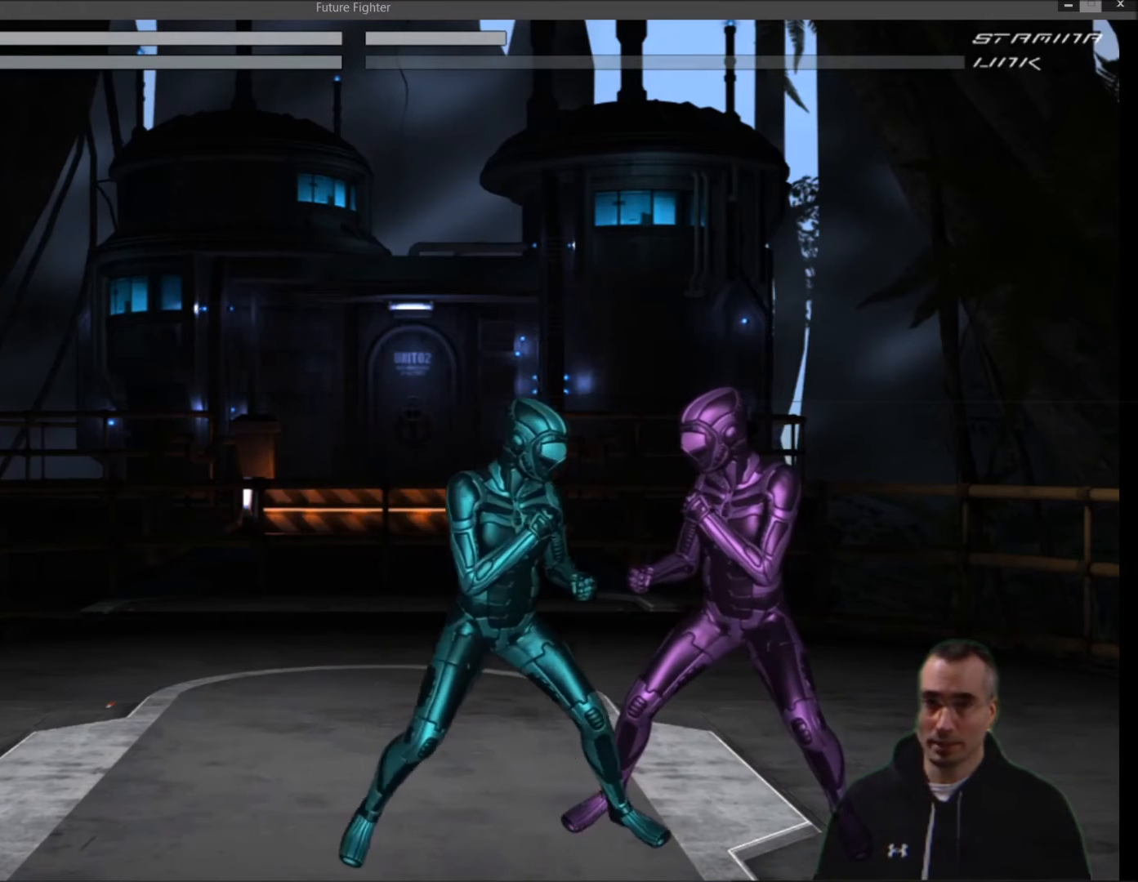
{"buttons": ["TRIANGLE"], "events": [[67, "DPAD_RIGHT", "up"], [67, "DPAD_UP", "up"], [67, "R1", "up"], [467, "TRIANGLE", "down"]]}
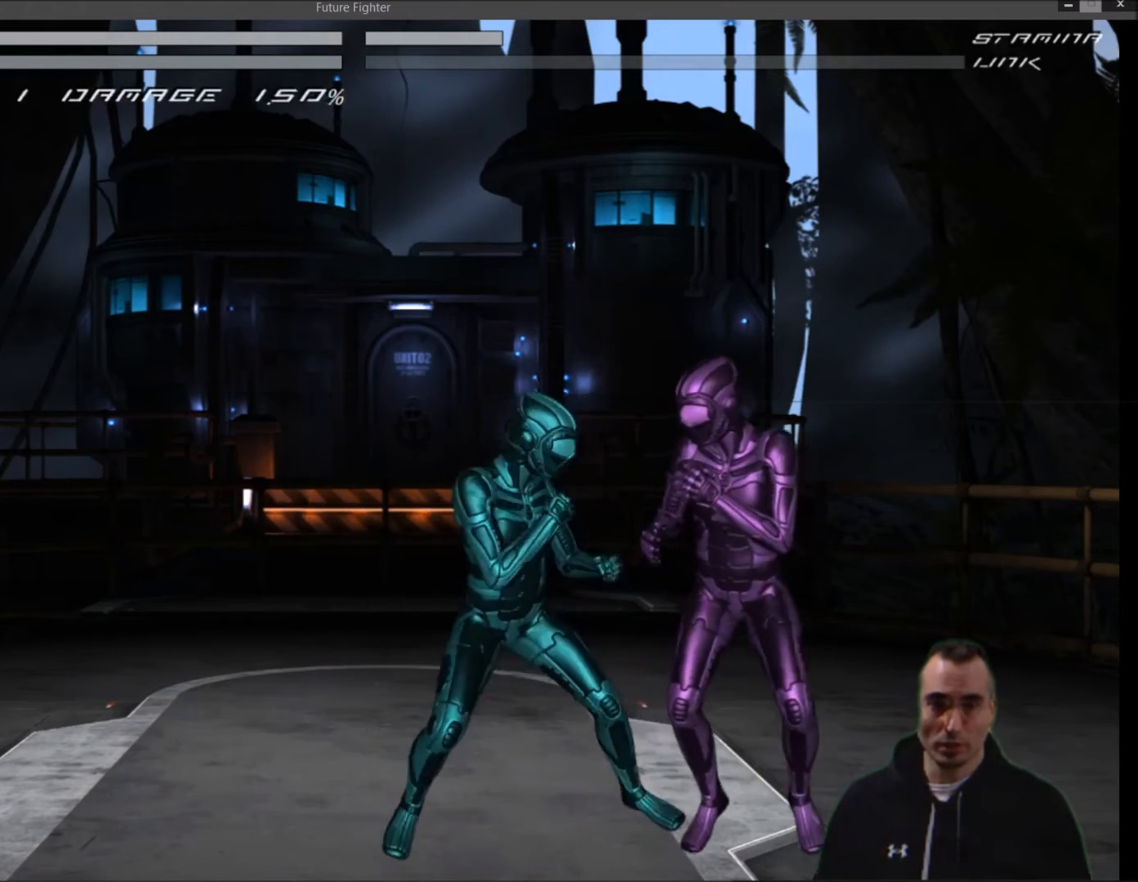
{"buttons": [], "events": [[100, "TRIANGLE", "up"], [333, "SQUARE", "down"], [467, "SQUARE", "up"]]}
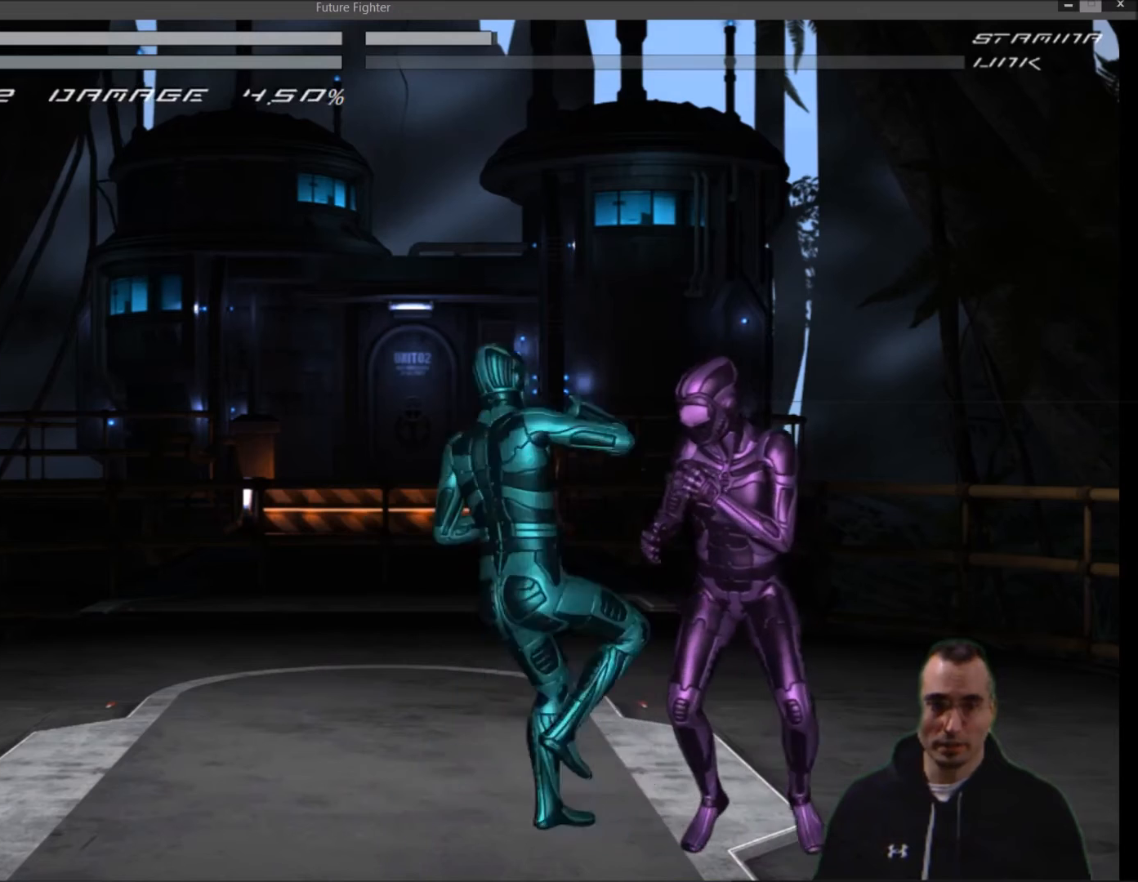
{"buttons": [], "events": []}
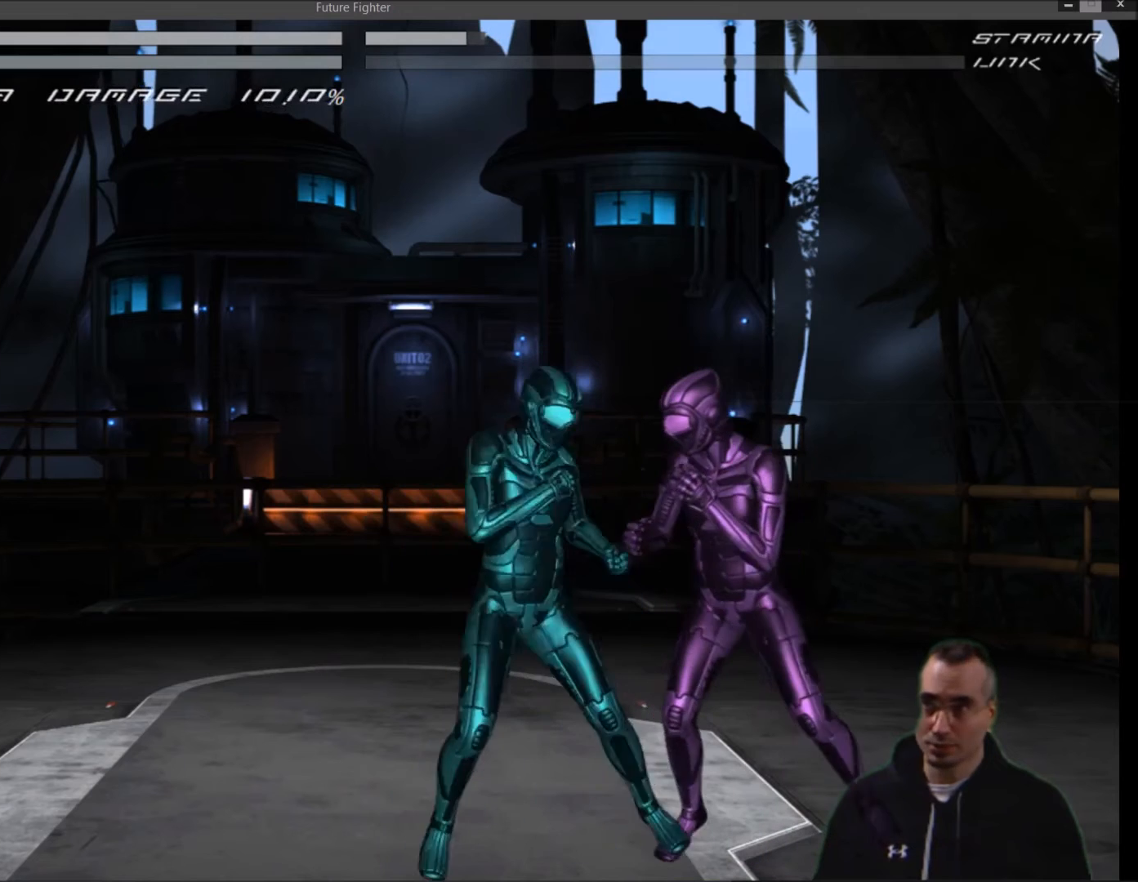
{"buttons": [], "events": []}
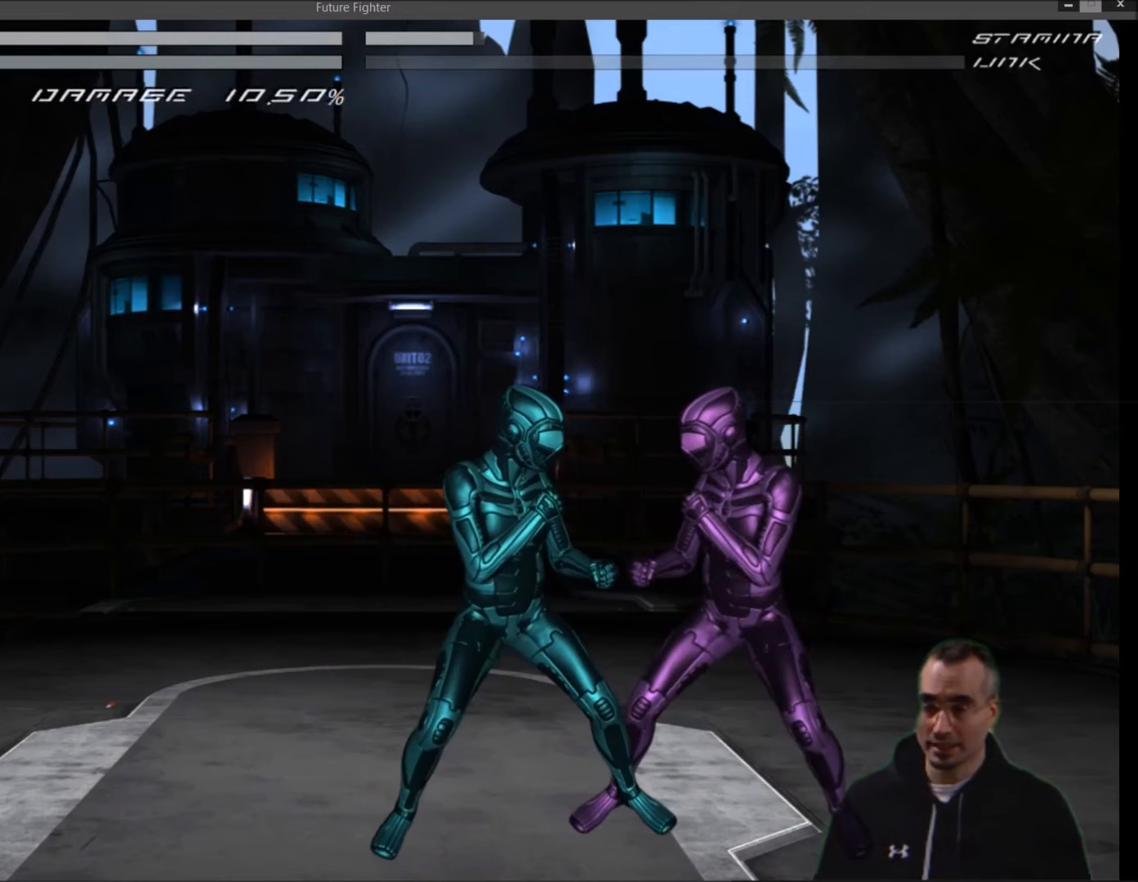
{"buttons": [], "events": []}
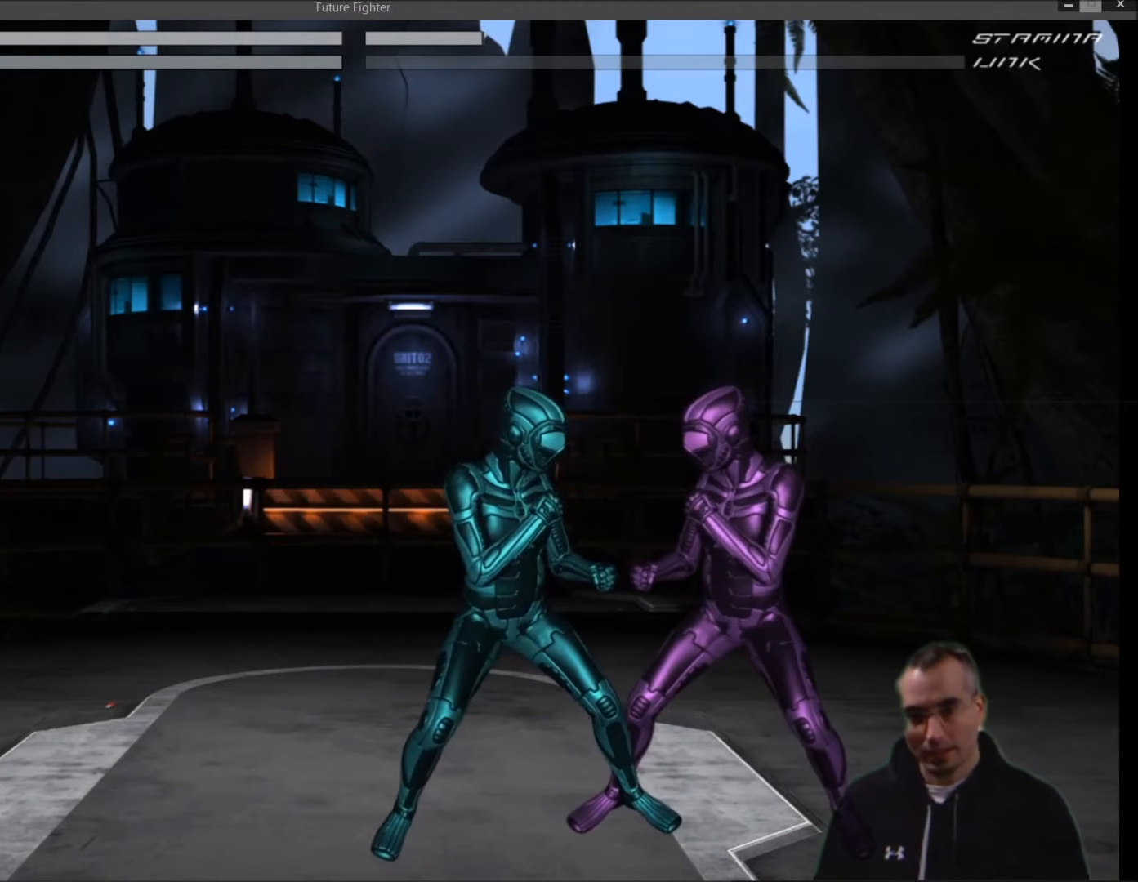
{"buttons": [], "events": [[34, "DPAD_LEFT", "down"], [167, "DPAD_LEFT", "up"]]}
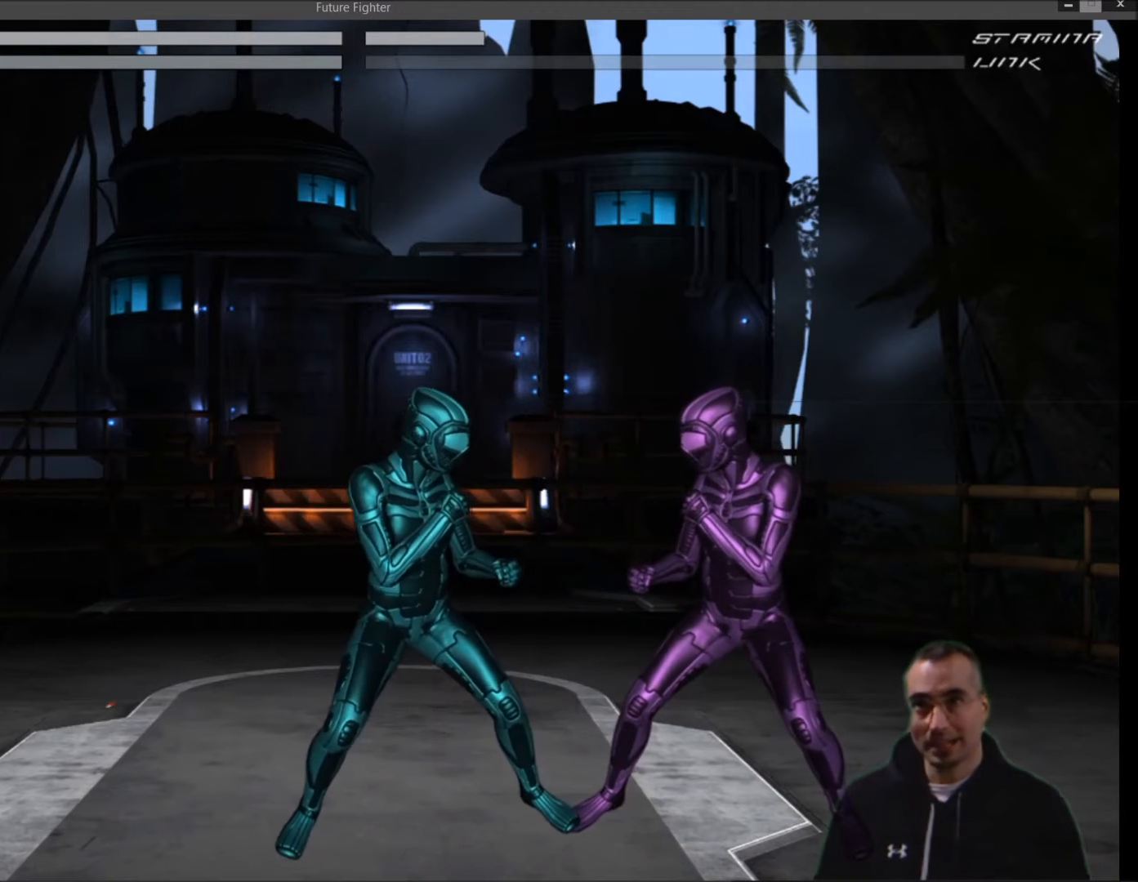
{"buttons": [], "events": []}
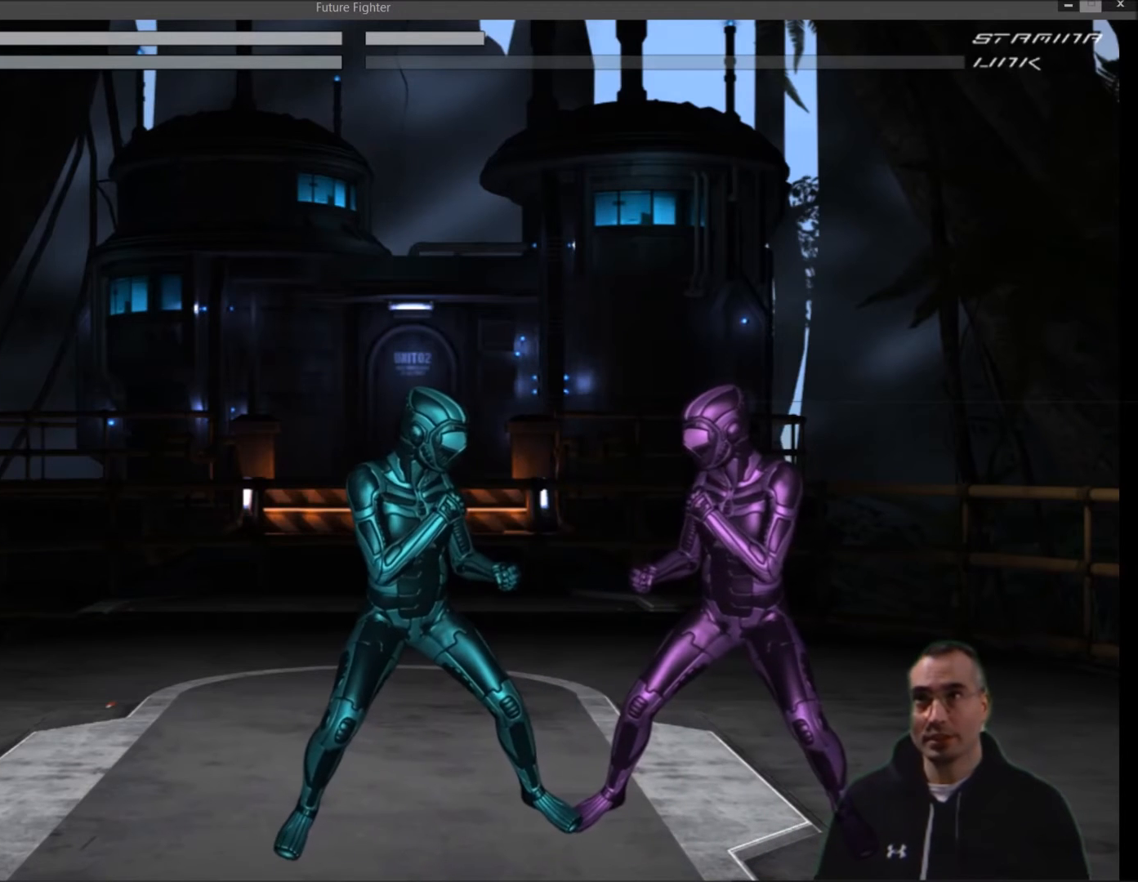
{"buttons": [], "events": []}
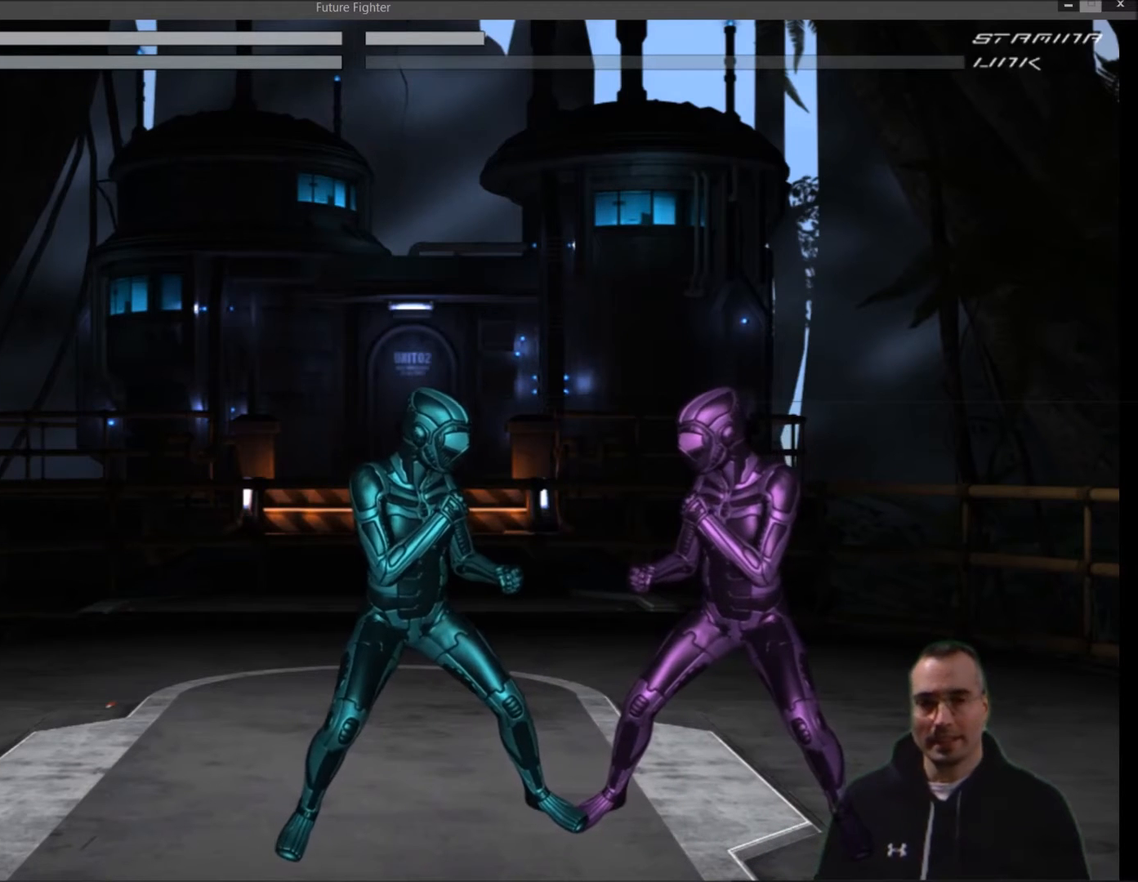
{"buttons": [], "events": []}
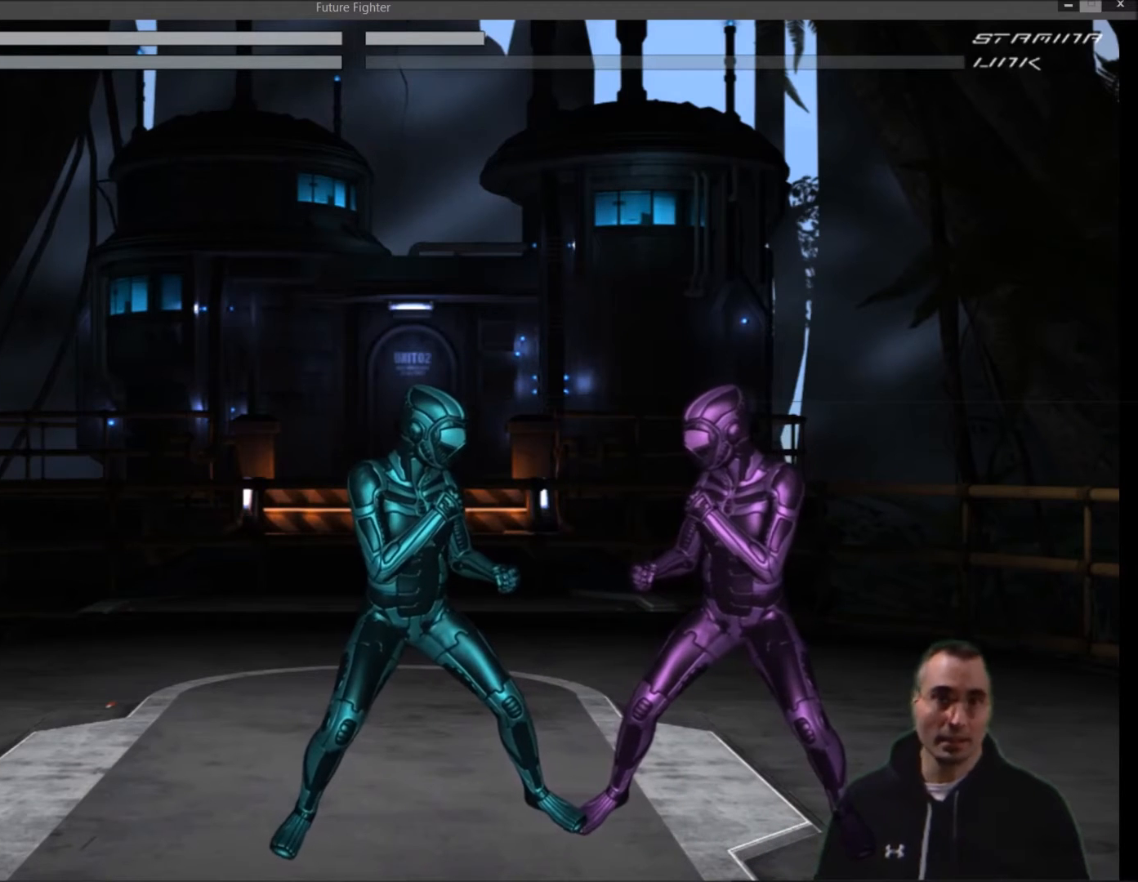
{"buttons": [], "events": []}
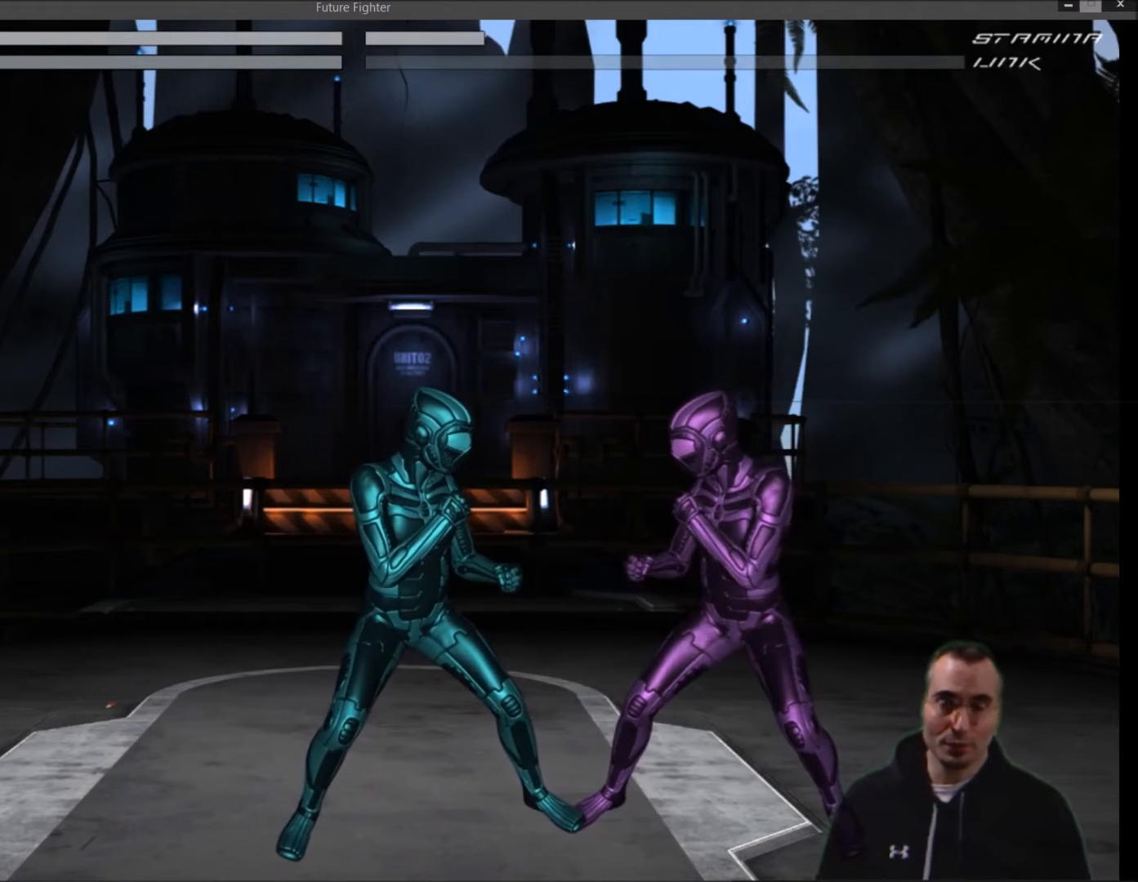
{"buttons": [], "events": []}
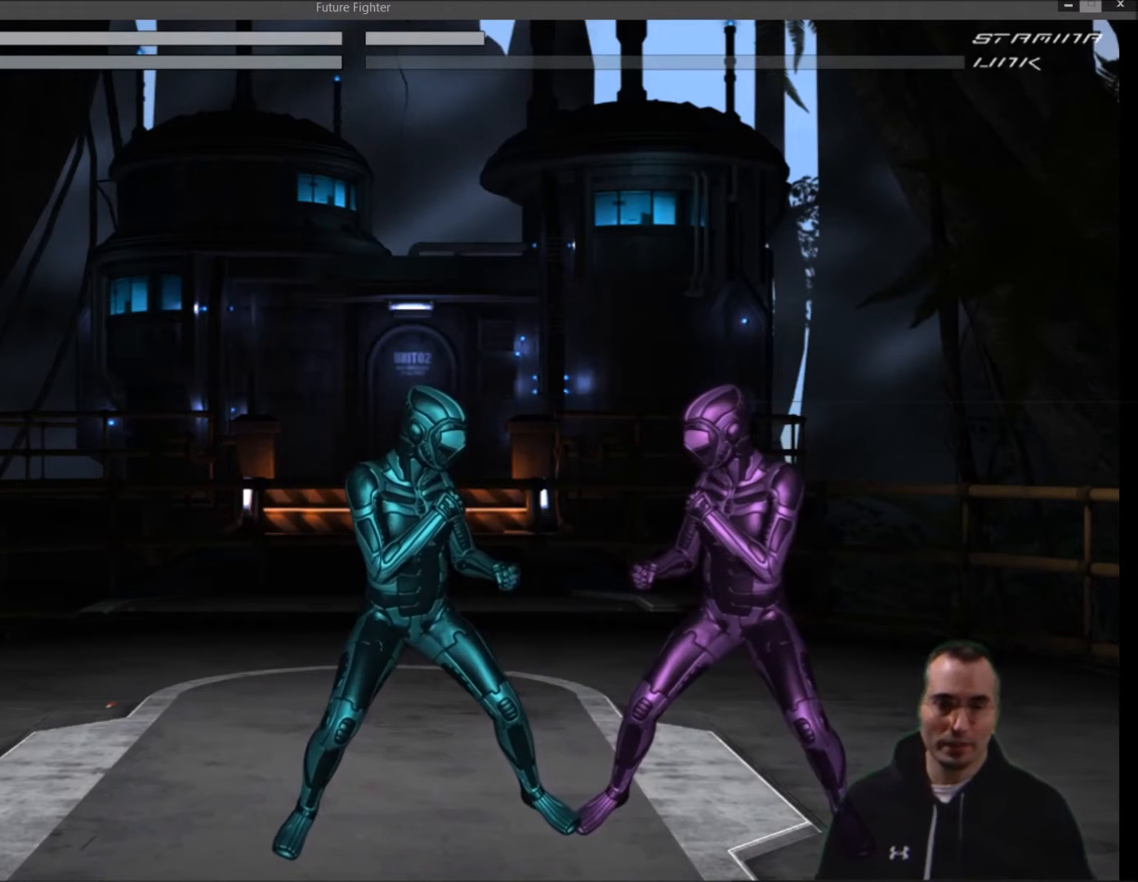
{"buttons": [], "events": []}
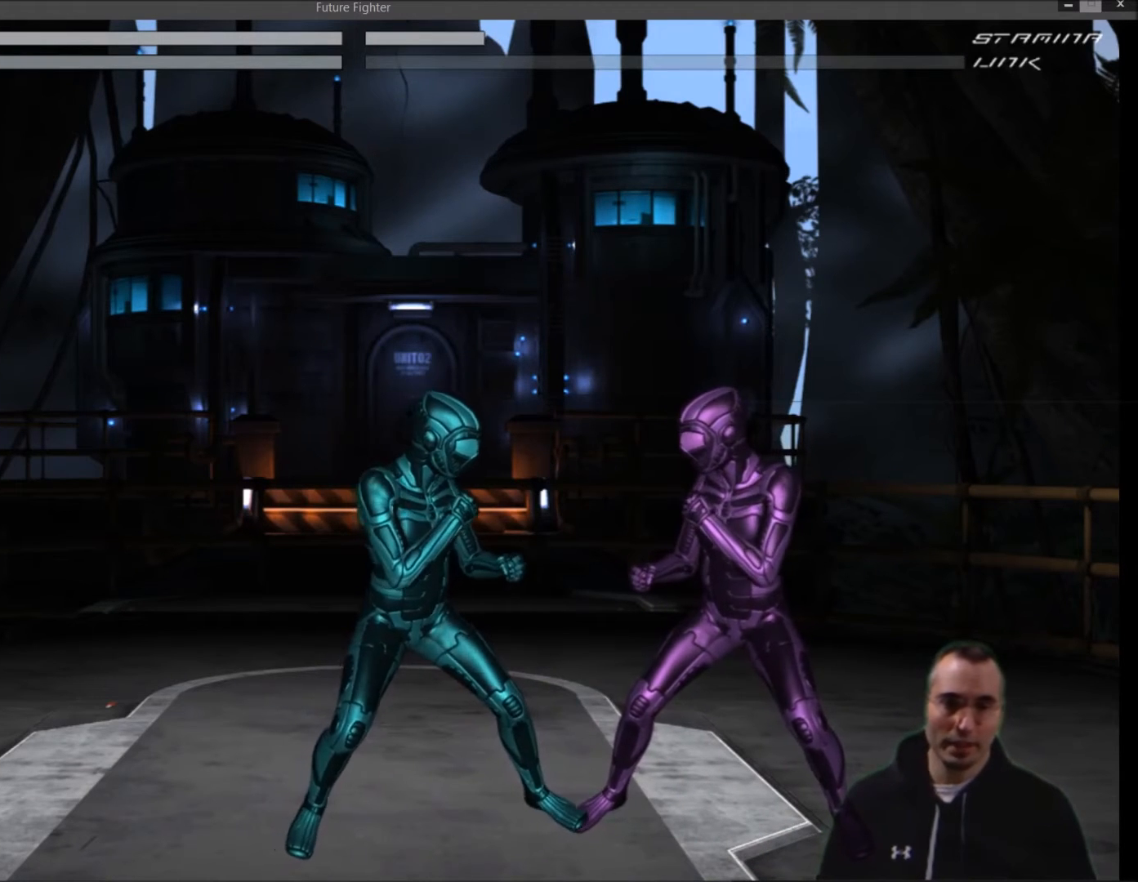
{"buttons": [], "events": []}
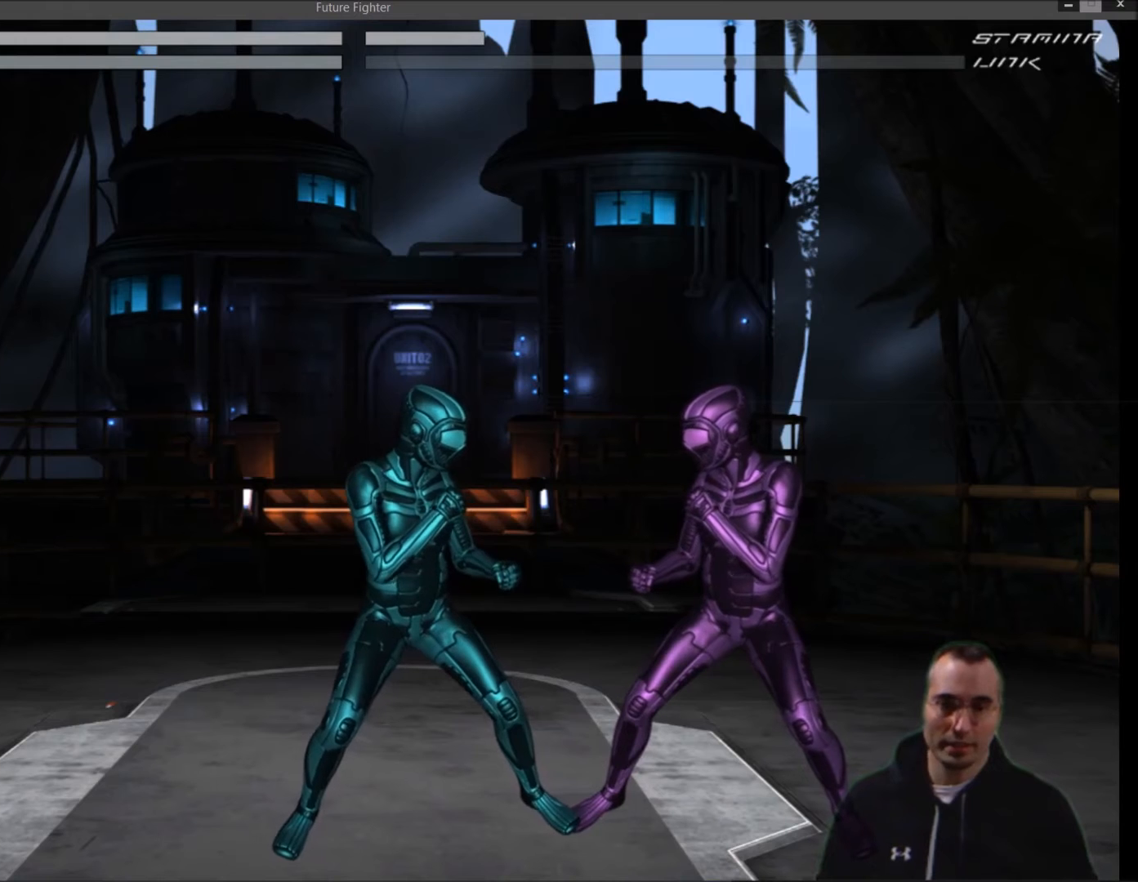
{"buttons": [], "events": []}
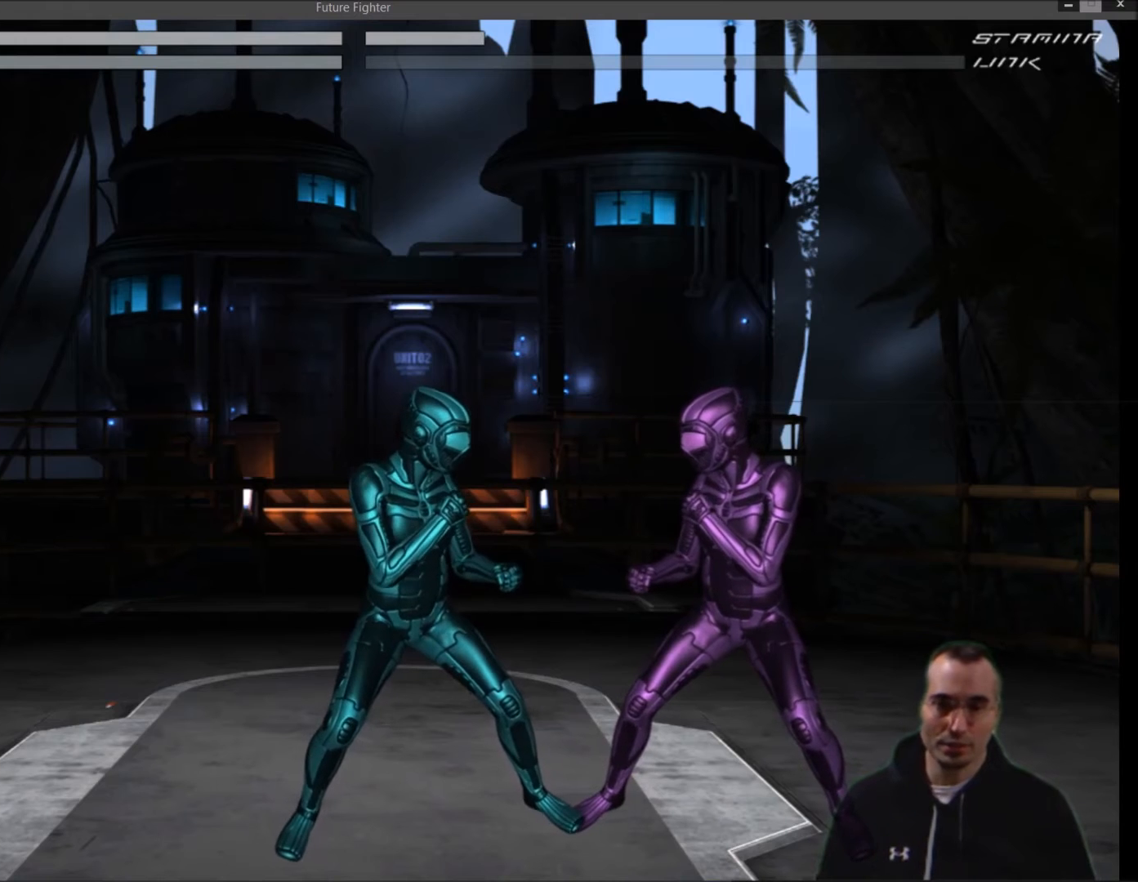
{"buttons": [], "events": []}